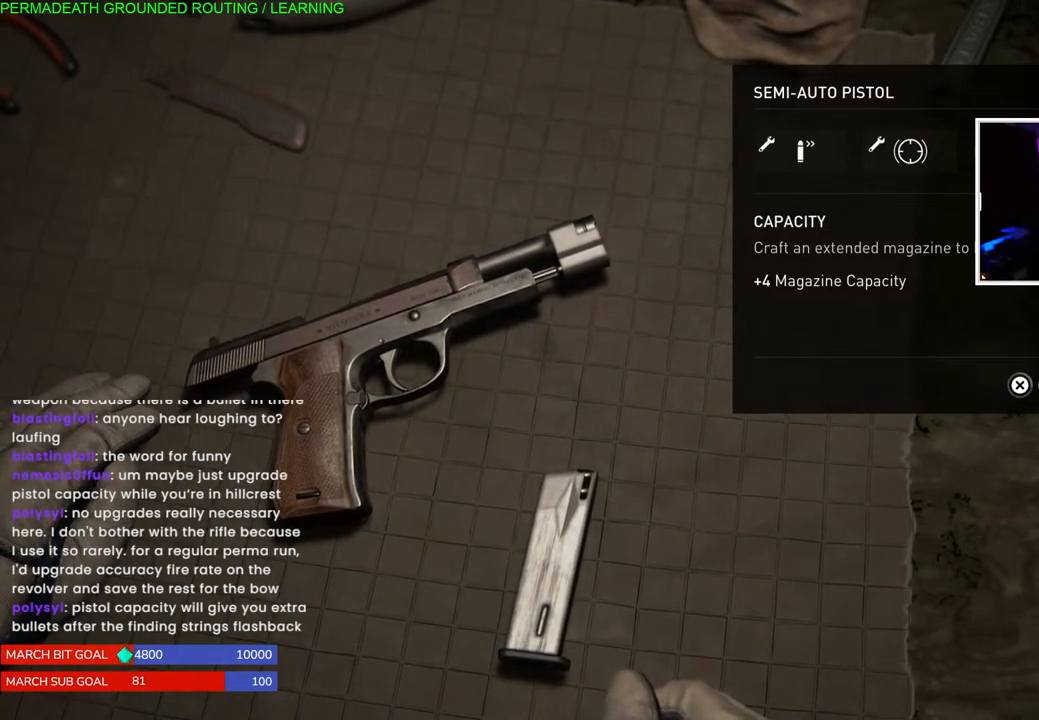
Gameplay with a controller (PlayStation layout); each line is a JSON object with the inputs held at the frame after it. "events" lists button and stick changes between this image and that frame as [ms after this image, input, new state], when the widget could be followed in between. Not read: L3.
{"buttons": [], "left_stick": "center", "right_stick": "center", "events": [[200, "DPAD_LEFT", "down"], [317, "DPAD_LEFT", "up"], [400, "DPAD_LEFT", "down"], [500, "DPAD_LEFT", "up"]]}
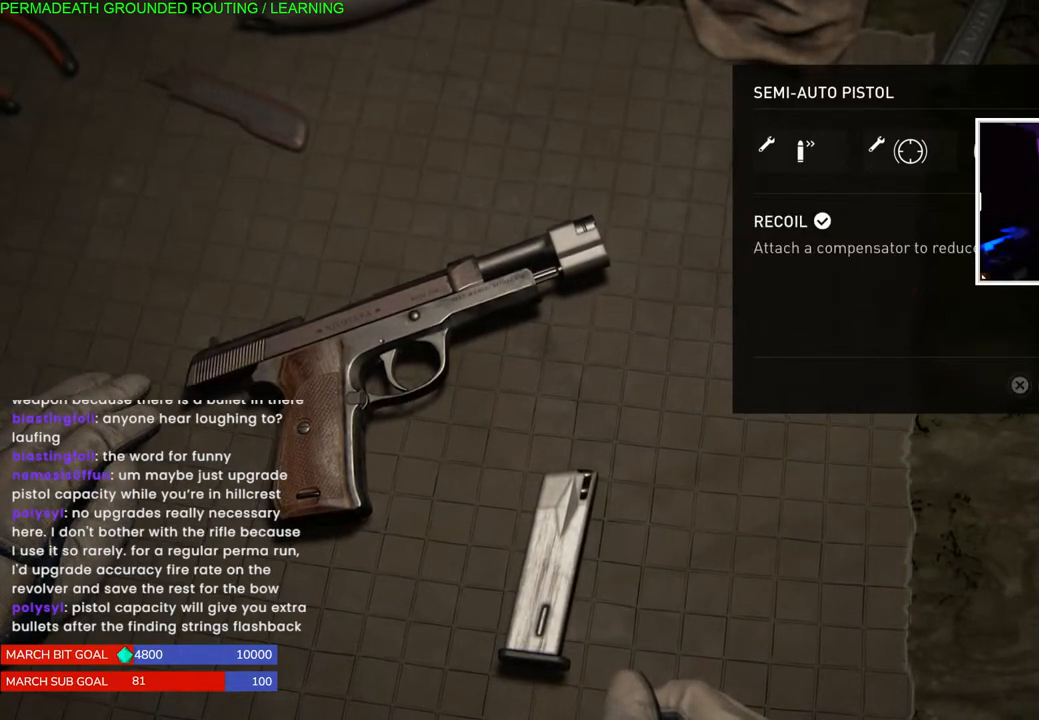
{"buttons": [], "left_stick": "center", "right_stick": "center", "events": [[350, "DPAD_LEFT", "down"], [483, "DPAD_LEFT", "up"]]}
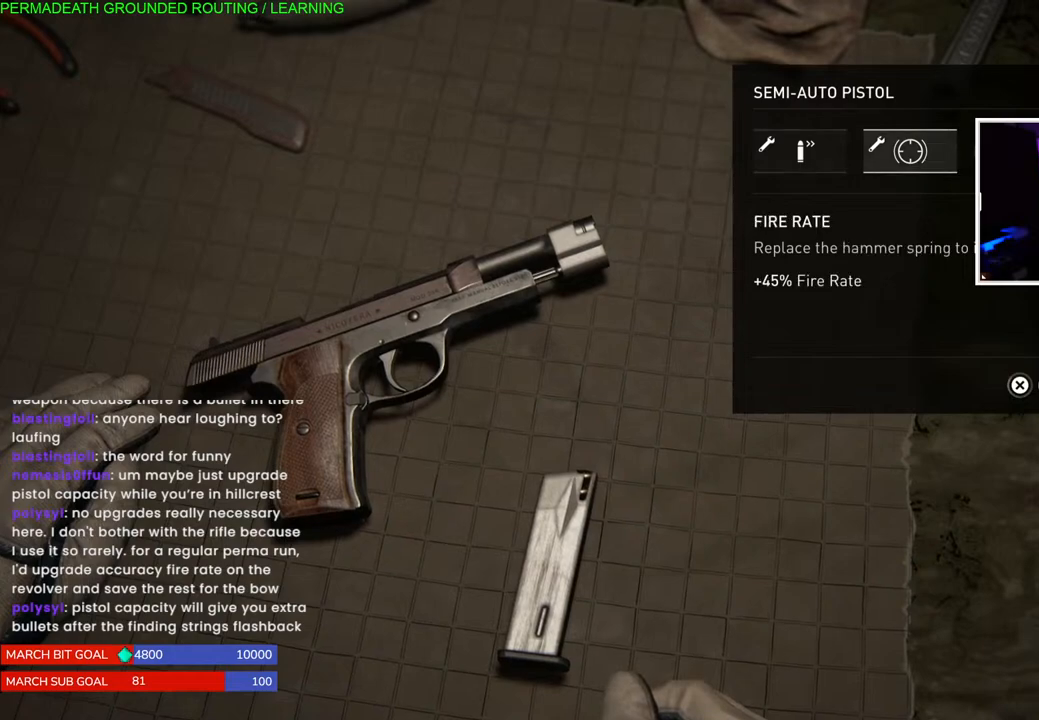
{"buttons": [], "left_stick": "center", "right_stick": "center", "events": [[183, "DPAD_RIGHT", "down"], [267, "DPAD_RIGHT", "up"], [383, "DPAD_RIGHT", "down"], [483, "DPAD_RIGHT", "up"]]}
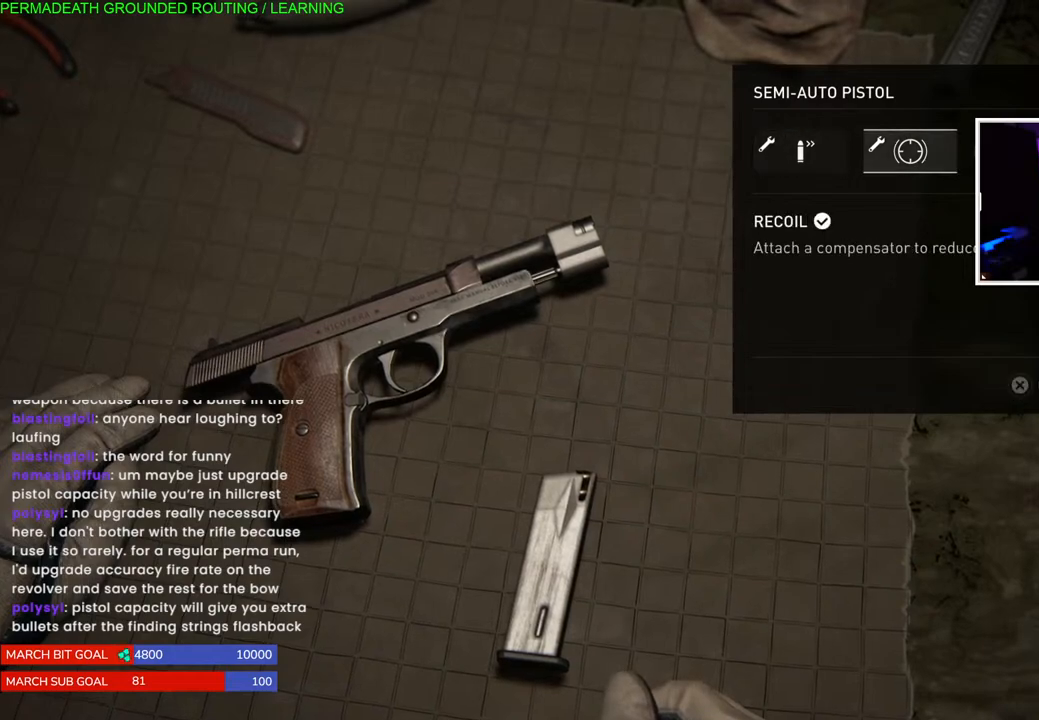
{"buttons": [], "left_stick": "center", "right_stick": "center", "events": [[67, "DPAD_RIGHT", "down"], [183, "DPAD_RIGHT", "up"], [267, "DPAD_RIGHT", "down"], [383, "DPAD_RIGHT", "up"]]}
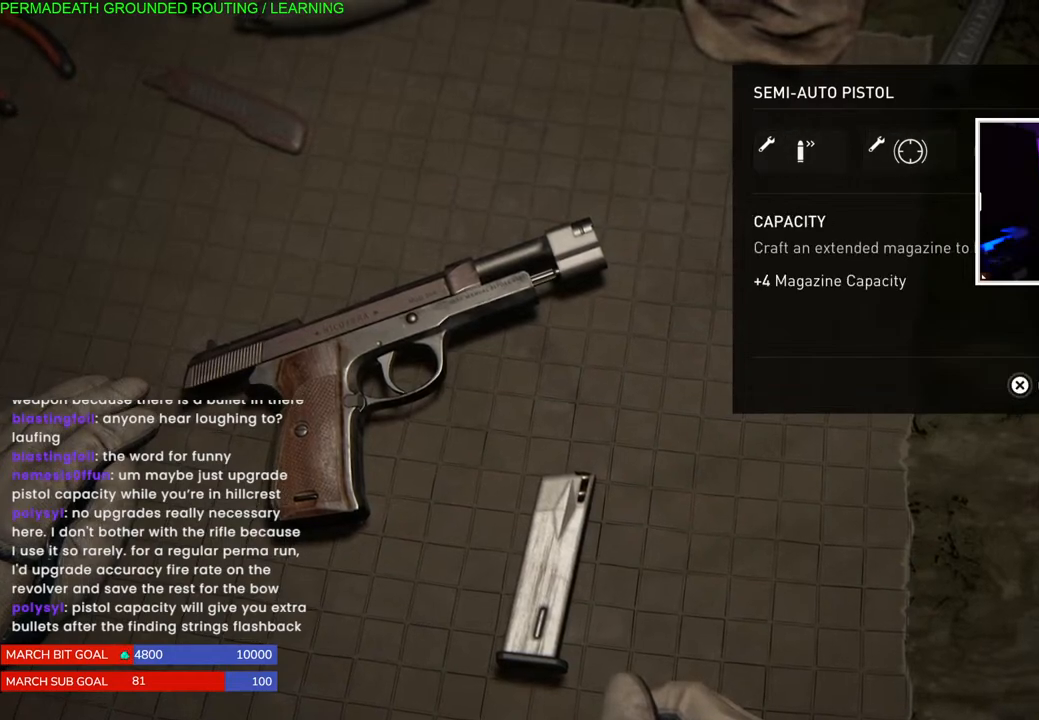
{"buttons": ["DPAD_LEFT"], "left_stick": "center", "right_stick": "center", "events": [[33, "DPAD_LEFT", "down"], [150, "DPAD_LEFT", "up"], [233, "DPAD_LEFT", "down"], [333, "DPAD_LEFT", "up"], [400, "DPAD_LEFT", "down"]]}
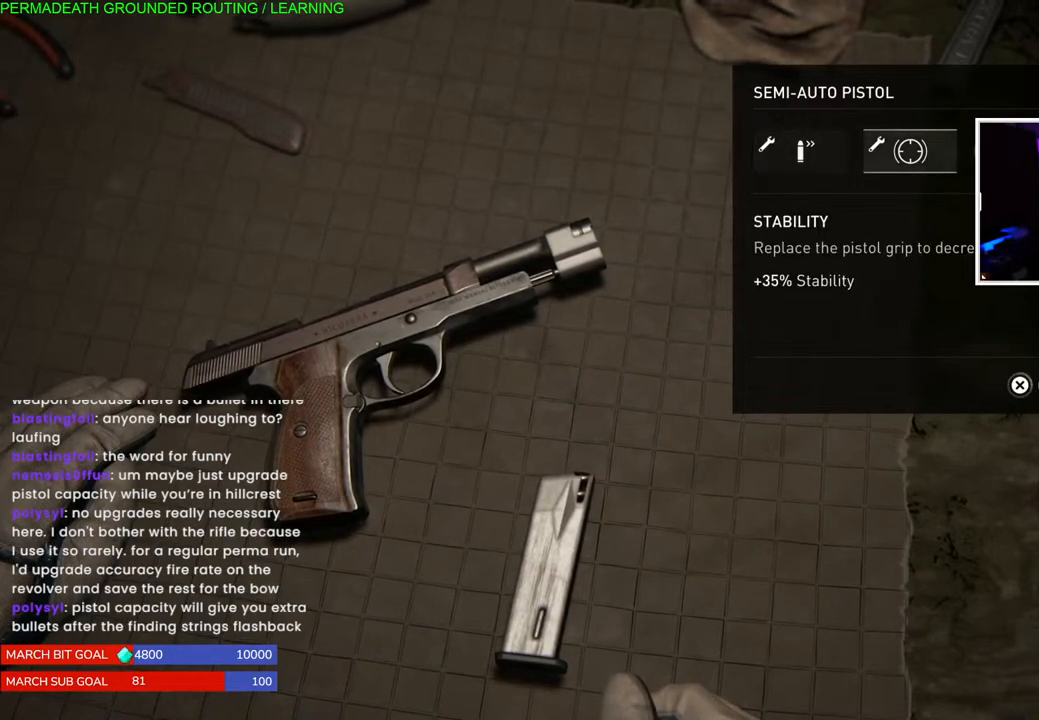
{"buttons": [], "left_stick": "center", "right_stick": "center", "events": [[33, "DPAD_LEFT", "up"]]}
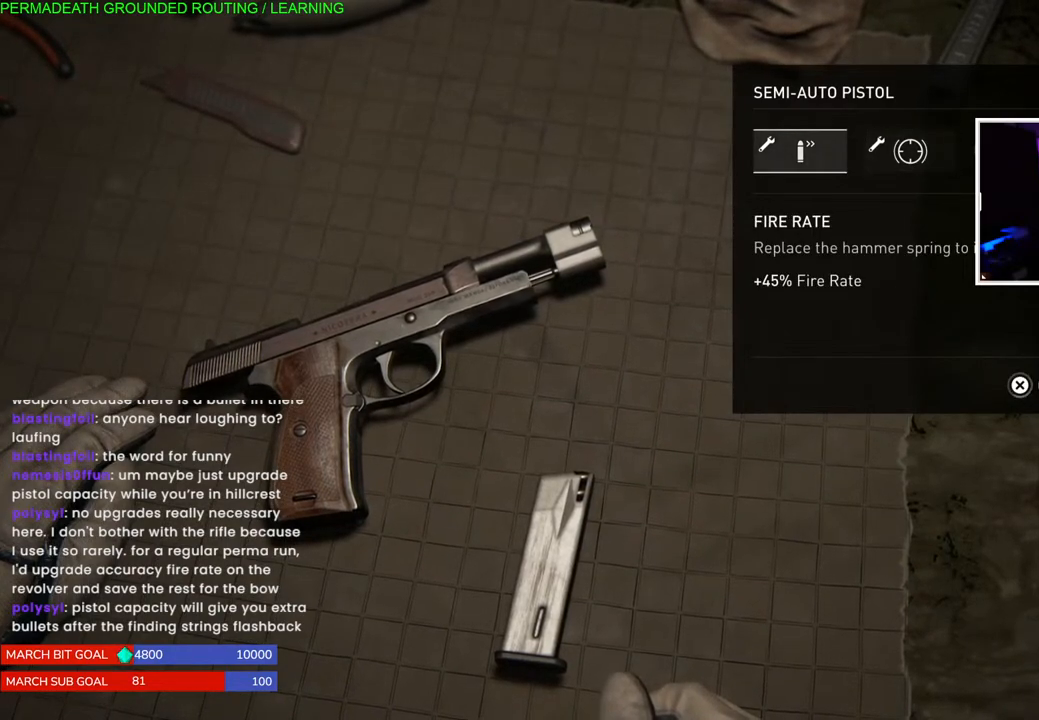
{"buttons": [], "left_stick": "center", "right_stick": "center", "events": [[117, "DPAD_RIGHT", "down"], [267, "DPAD_RIGHT", "up"]]}
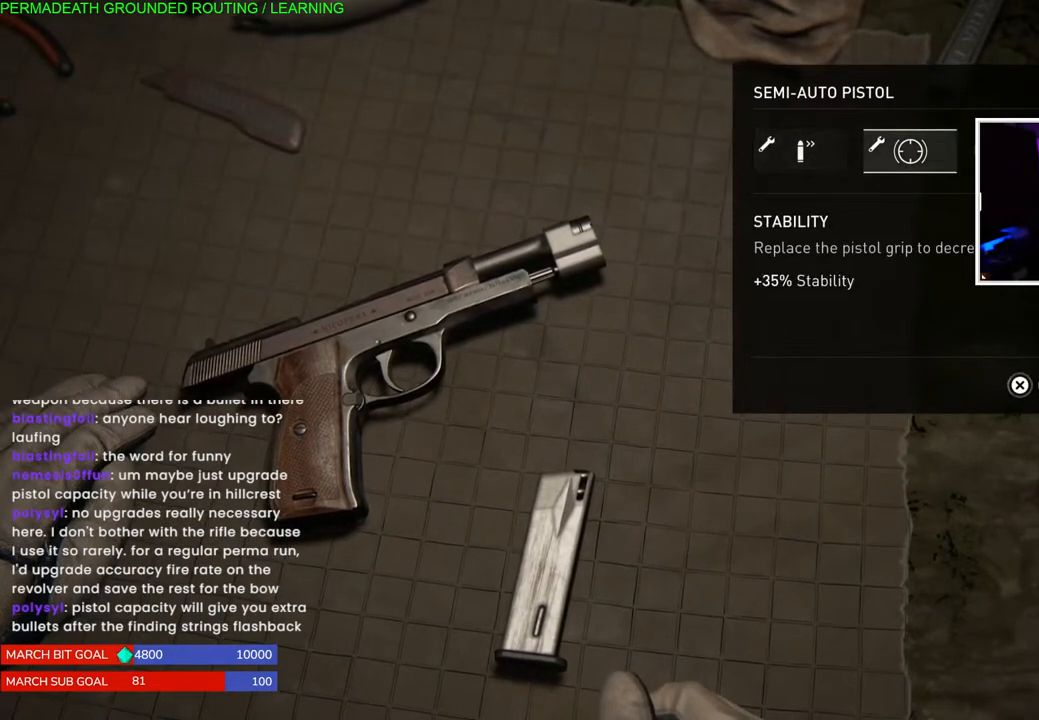
{"buttons": [], "left_stick": "center", "right_stick": "center", "events": [[100, "DPAD_LEFT", "down"], [267, "DPAD_LEFT", "up"]]}
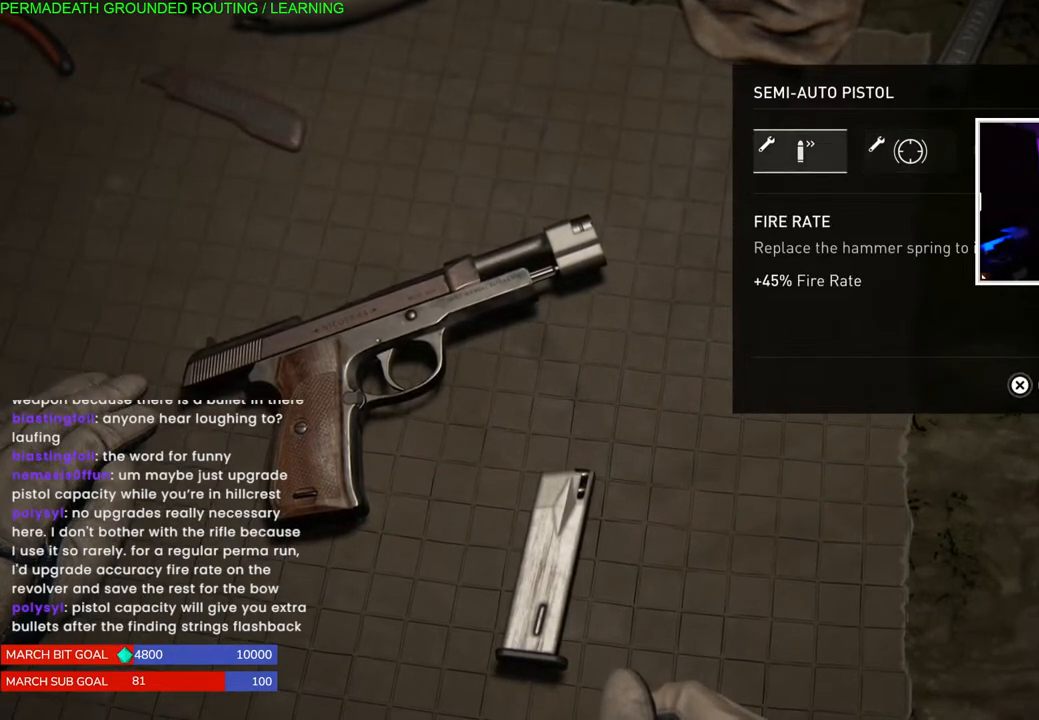
{"buttons": ["DPAD_RIGHT"], "left_stick": "center", "right_stick": "center", "events": [[433, "DPAD_RIGHT", "down"]]}
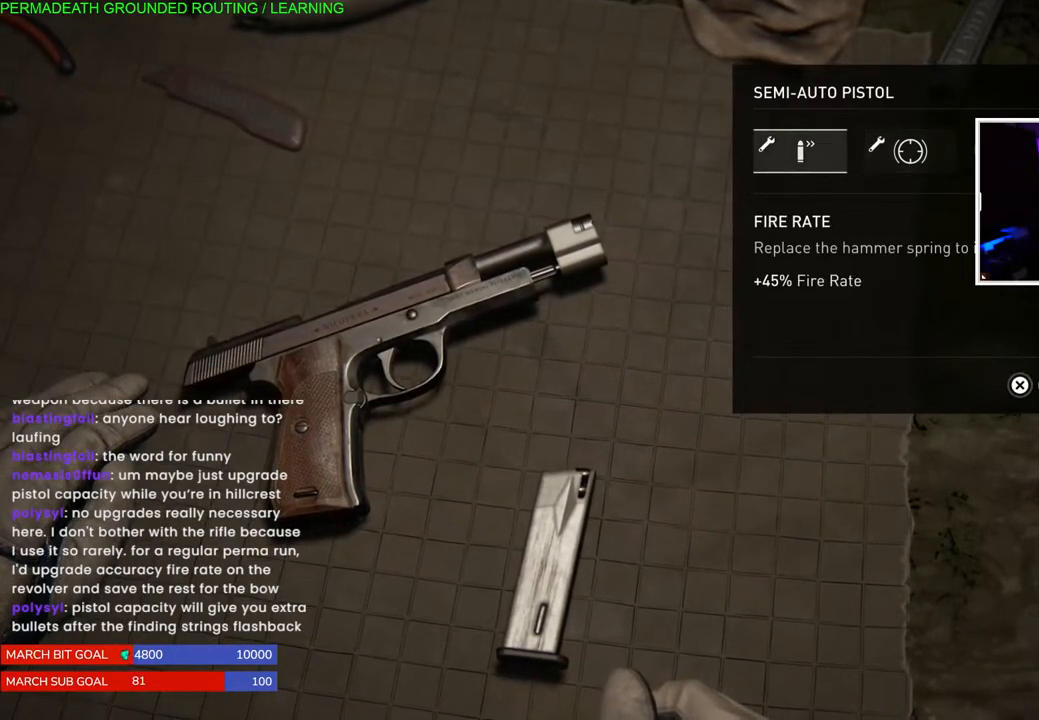
{"buttons": [], "left_stick": "center", "right_stick": "center", "events": [[17, "DPAD_RIGHT", "up"], [83, "DPAD_RIGHT", "down"], [217, "DPAD_RIGHT", "up"]]}
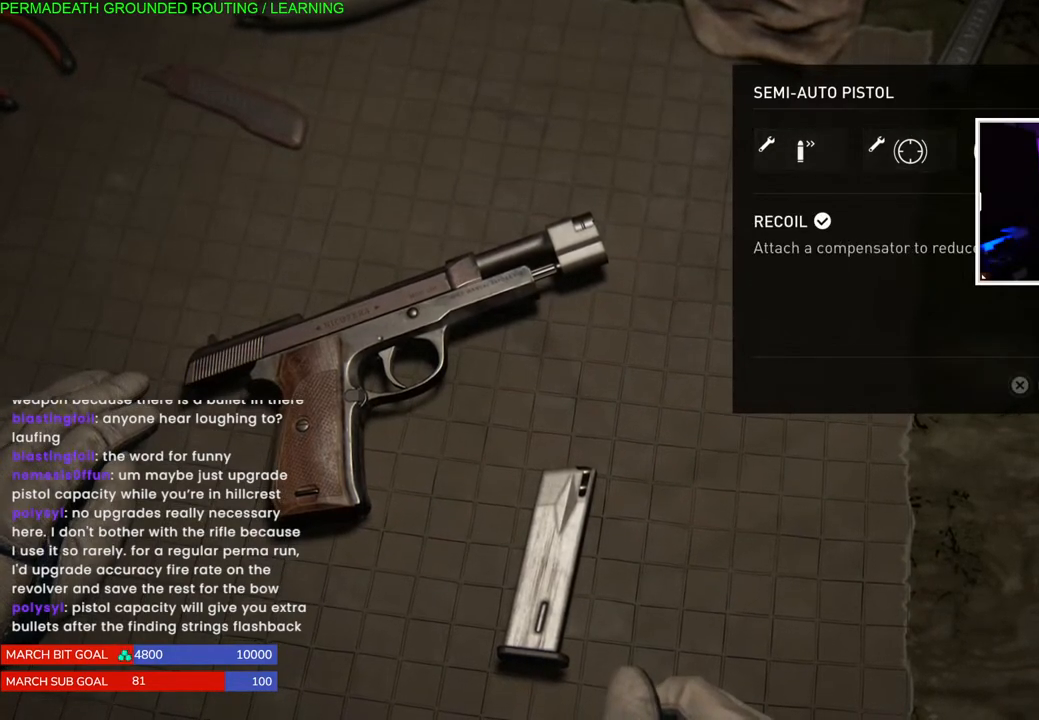
{"buttons": [], "left_stick": "center", "right_stick": "center", "events": [[100, "DPAD_RIGHT", "down"], [217, "DPAD_RIGHT", "up"]]}
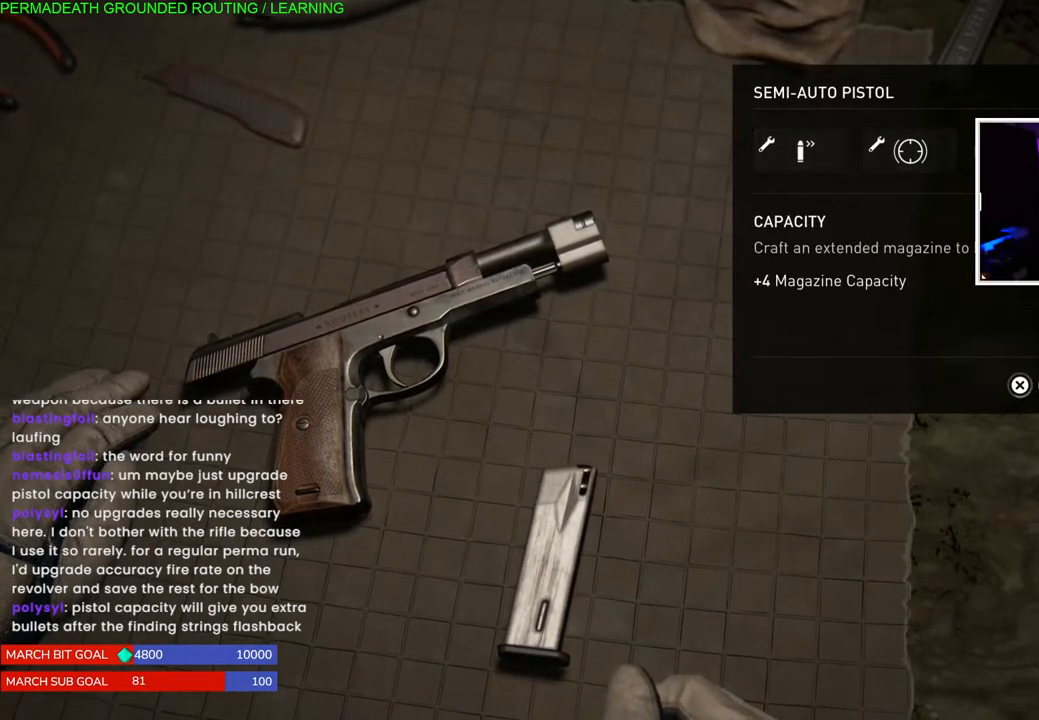
{"buttons": ["DPAD_LEFT"], "left_stick": "center", "right_stick": "center", "events": [[67, "DPAD_LEFT", "down"], [133, "DPAD_LEFT", "up"], [267, "DPAD_LEFT", "down"], [367, "DPAD_LEFT", "up"], [500, "DPAD_LEFT", "down"]]}
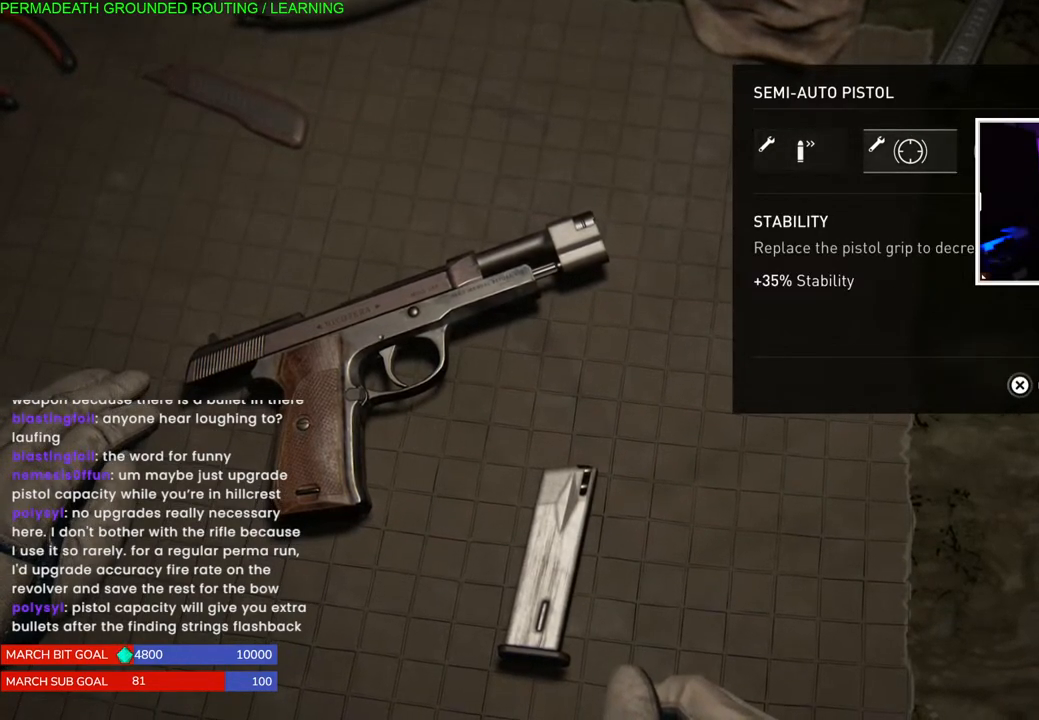
{"buttons": [], "left_stick": "center", "right_stick": "center", "events": [[100, "DPAD_LEFT", "up"]]}
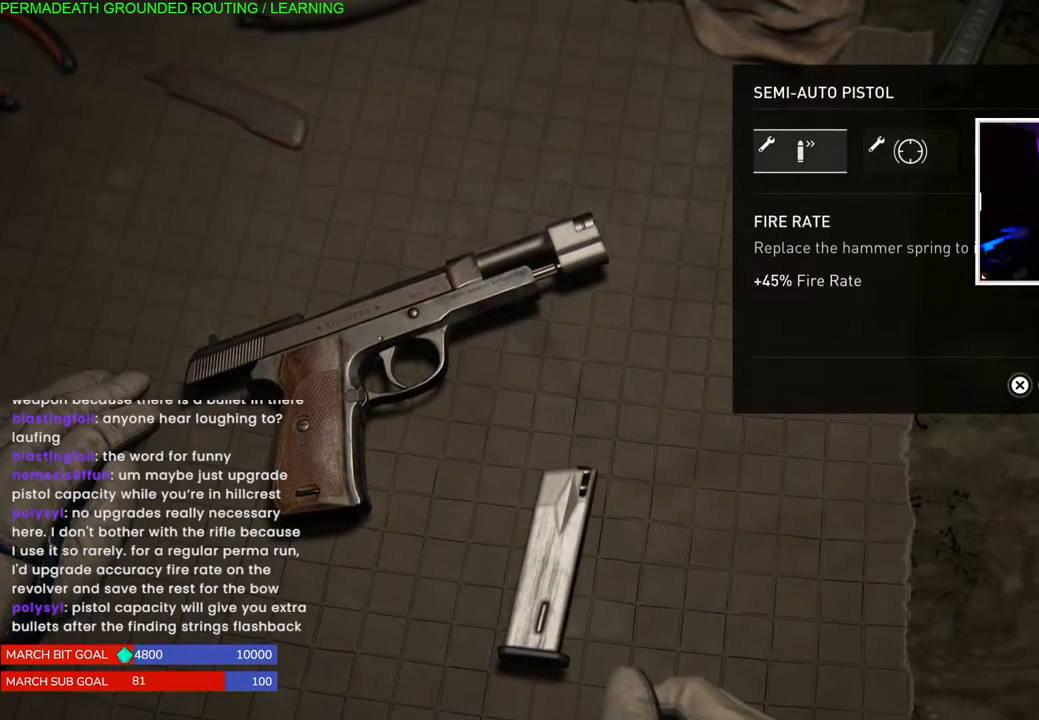
{"buttons": ["DPAD_RIGHT"], "left_stick": "center", "right_stick": "center", "events": [[33, "DPAD_RIGHT", "down"], [150, "DPAD_RIGHT", "up"], [283, "DPAD_RIGHT", "down"], [383, "DPAD_RIGHT", "up"], [500, "DPAD_RIGHT", "down"]]}
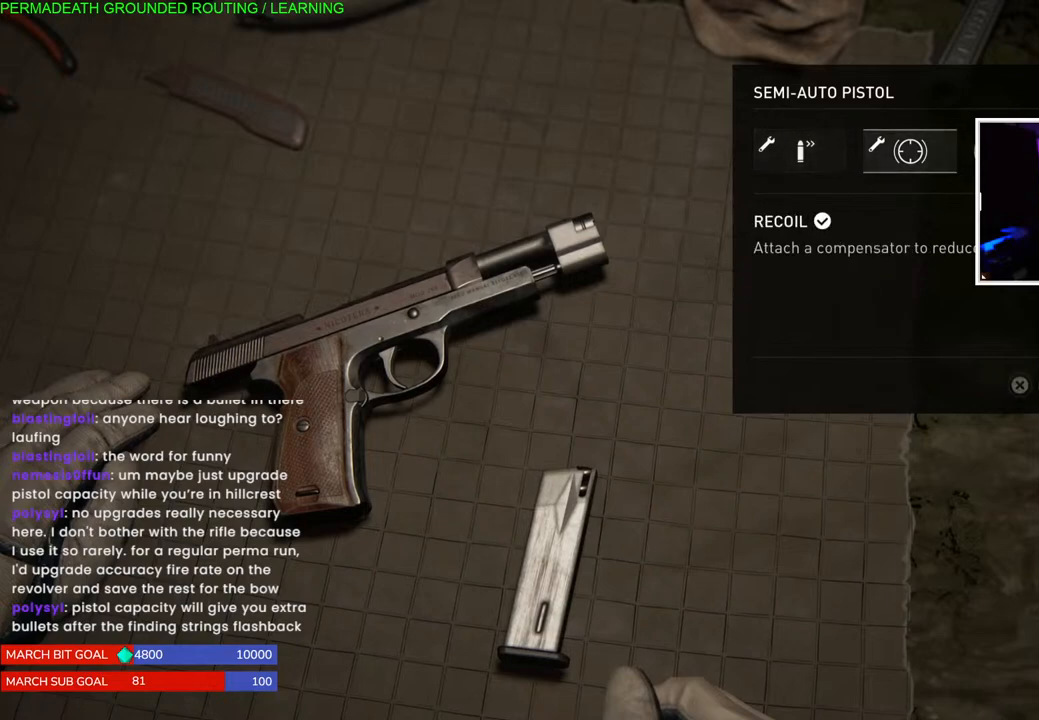
{"buttons": [], "left_stick": "center", "right_stick": "center", "events": [[100, "DPAD_RIGHT", "up"], [367, "DPAD_LEFT", "down"], [467, "DPAD_LEFT", "up"]]}
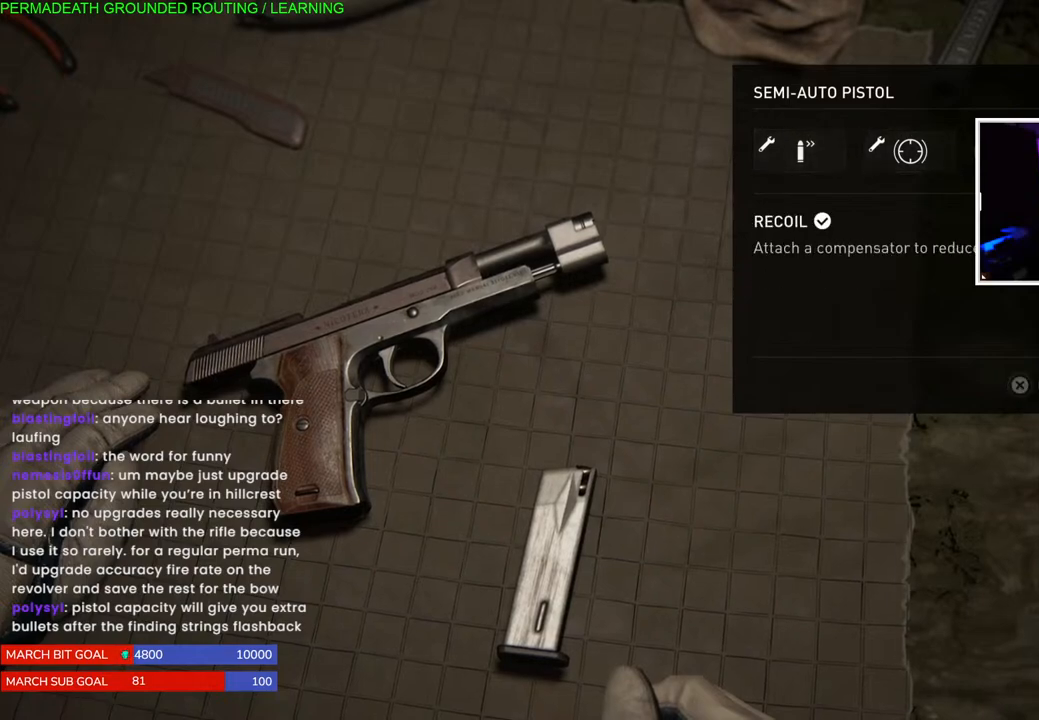
{"buttons": [], "left_stick": "center", "right_stick": "center", "events": [[67, "DPAD_LEFT", "down"], [167, "DPAD_LEFT", "up"], [267, "DPAD_LEFT", "down"], [350, "DPAD_LEFT", "up"]]}
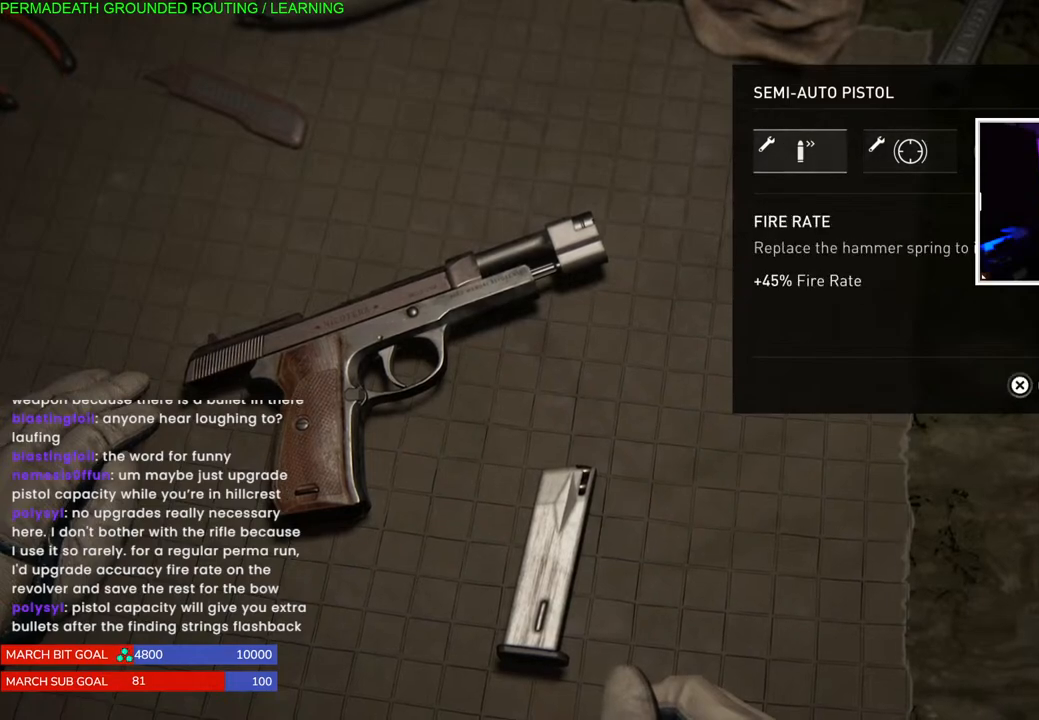
{"buttons": [], "left_stick": "center", "right_stick": "center", "events": [[200, "DPAD_RIGHT", "down"], [300, "DPAD_RIGHT", "up"]]}
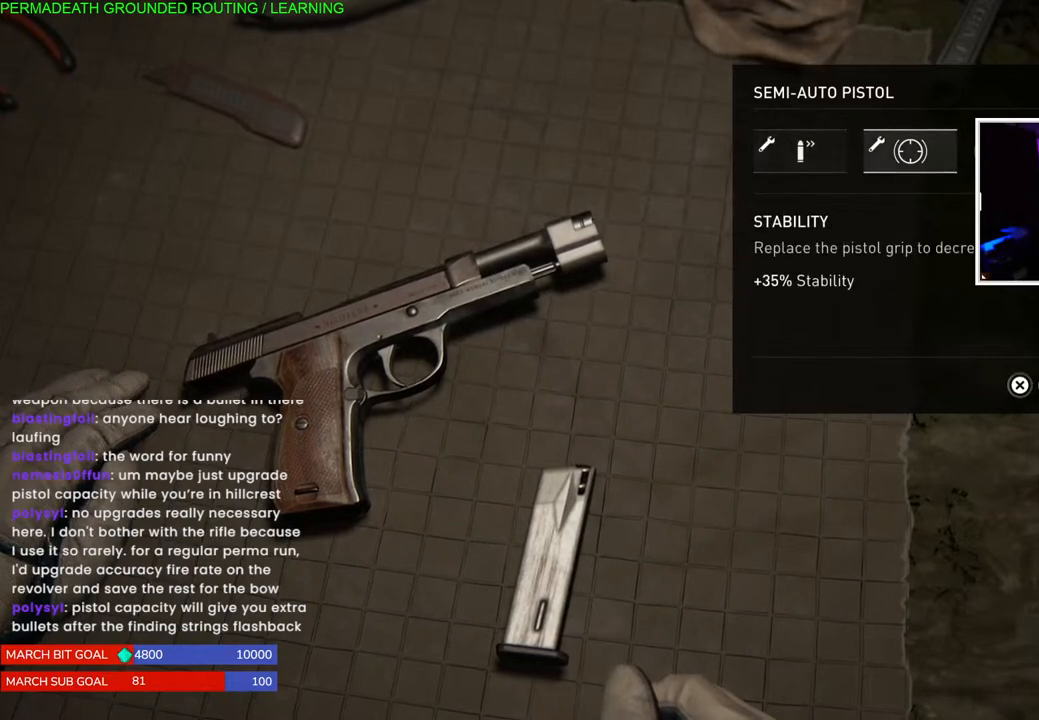
{"buttons": [], "left_stick": "center", "right_stick": "center", "events": [[167, "DPAD_LEFT", "down"], [283, "DPAD_LEFT", "up"]]}
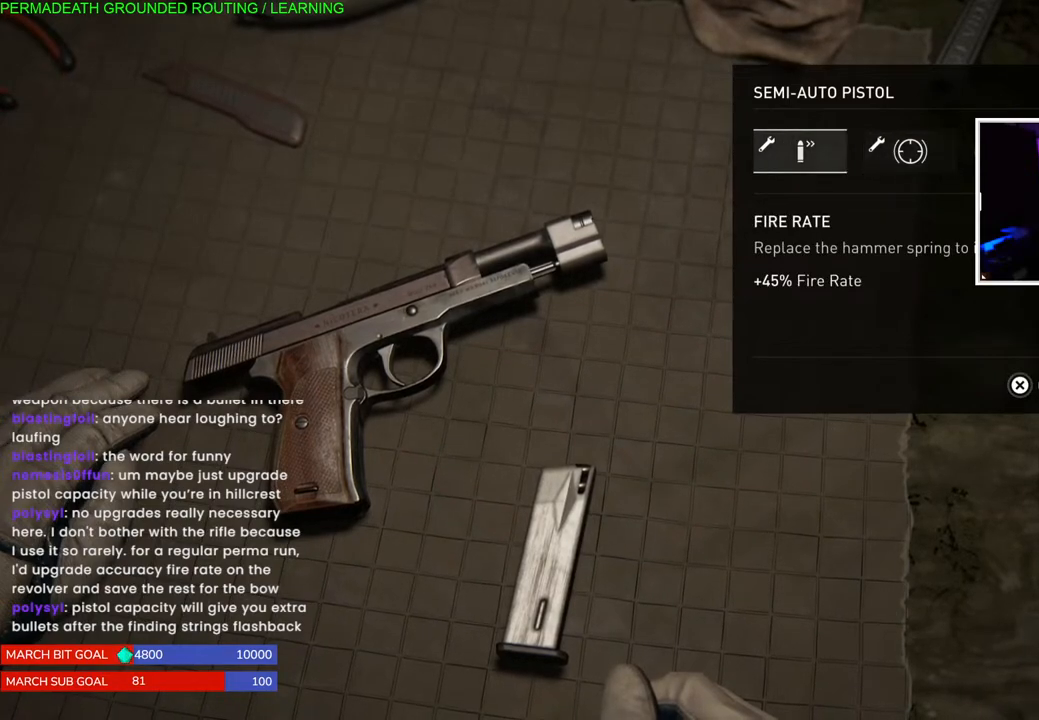
{"buttons": ["DPAD_RIGHT"], "left_stick": "center", "right_stick": "center", "events": [[500, "DPAD_RIGHT", "down"]]}
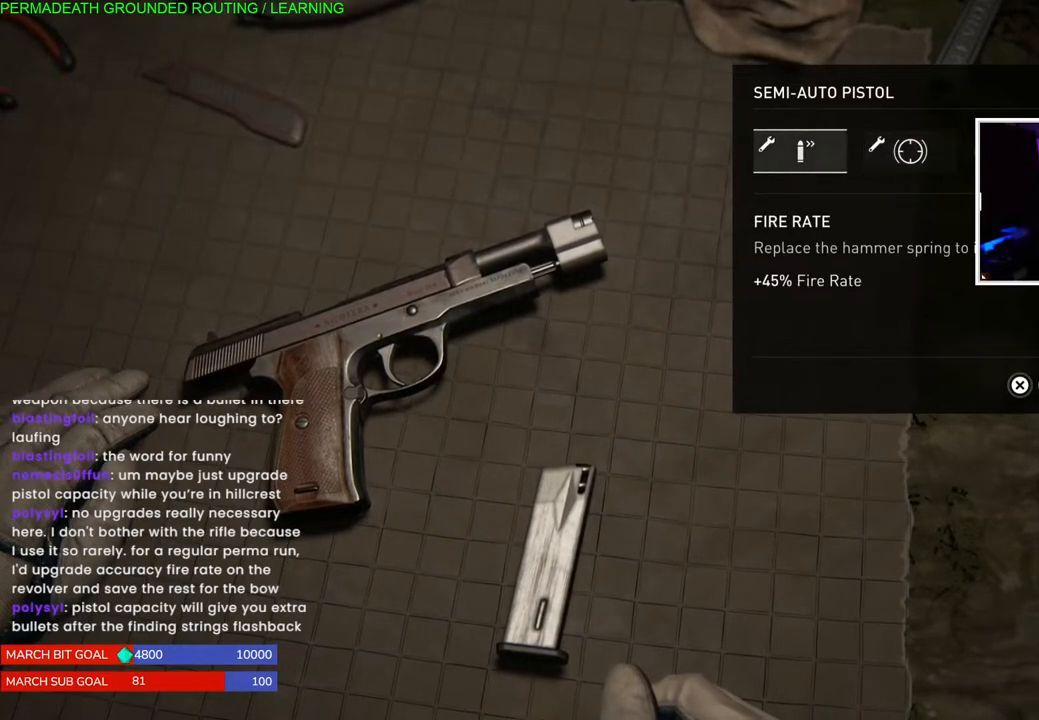
{"buttons": [], "left_stick": "center", "right_stick": "center", "events": [[133, "DPAD_RIGHT", "up"]]}
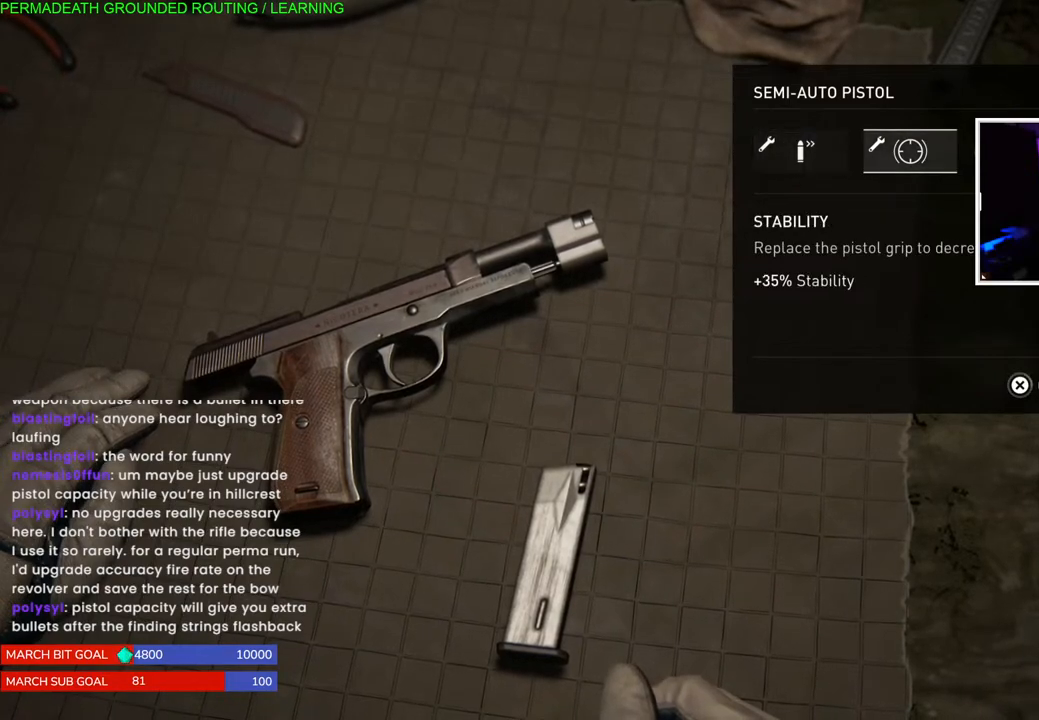
{"buttons": [], "left_stick": "center", "right_stick": "center", "events": [[100, "DPAD_RIGHT", "down"], [233, "DPAD_RIGHT", "up"], [317, "DPAD_RIGHT", "down"], [433, "DPAD_RIGHT", "up"]]}
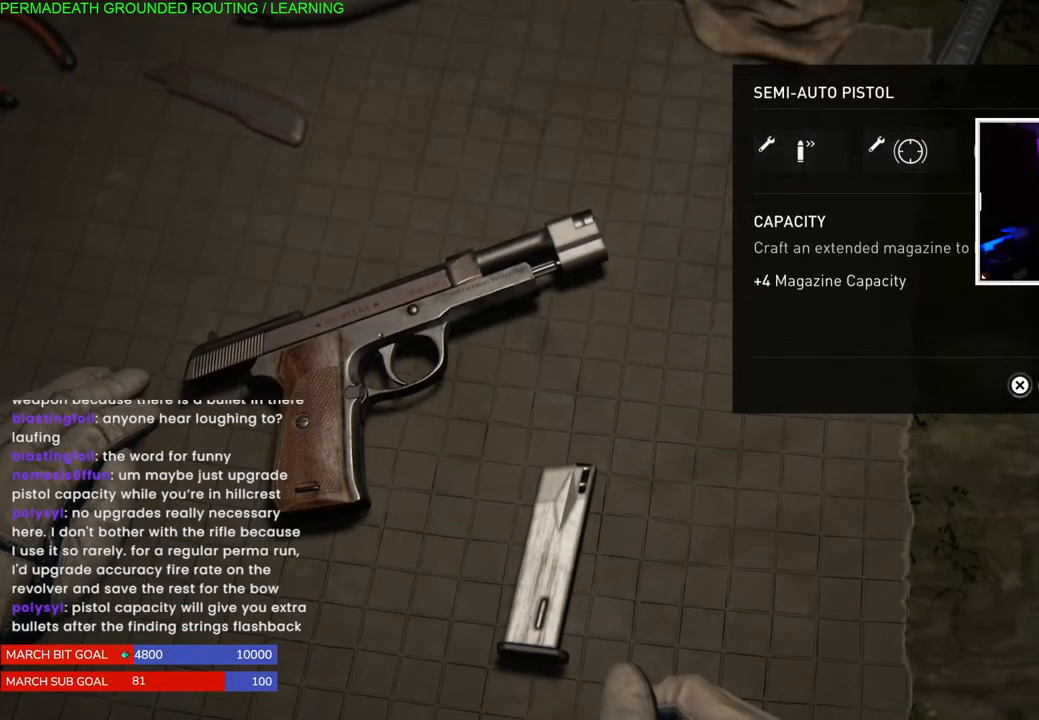
{"buttons": ["DPAD_LEFT"], "left_stick": "center", "right_stick": "center", "events": [[483, "DPAD_LEFT", "down"]]}
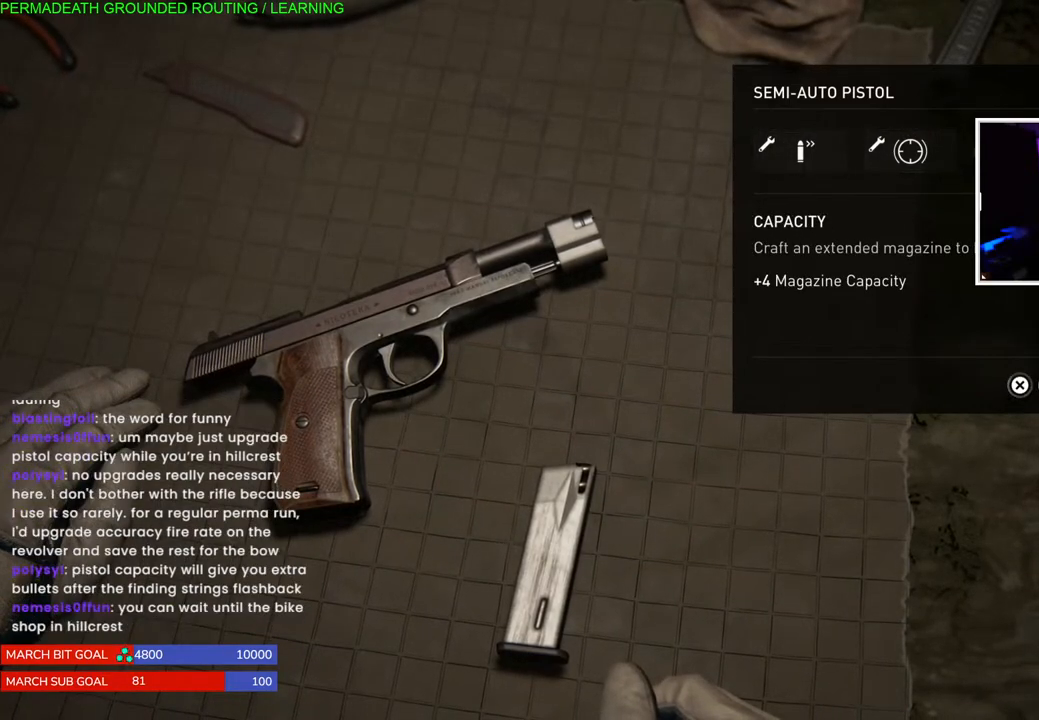
{"buttons": [], "left_stick": "center", "right_stick": "center", "events": [[67, "DPAD_LEFT", "up"], [183, "DPAD_LEFT", "down"], [267, "DPAD_LEFT", "up"]]}
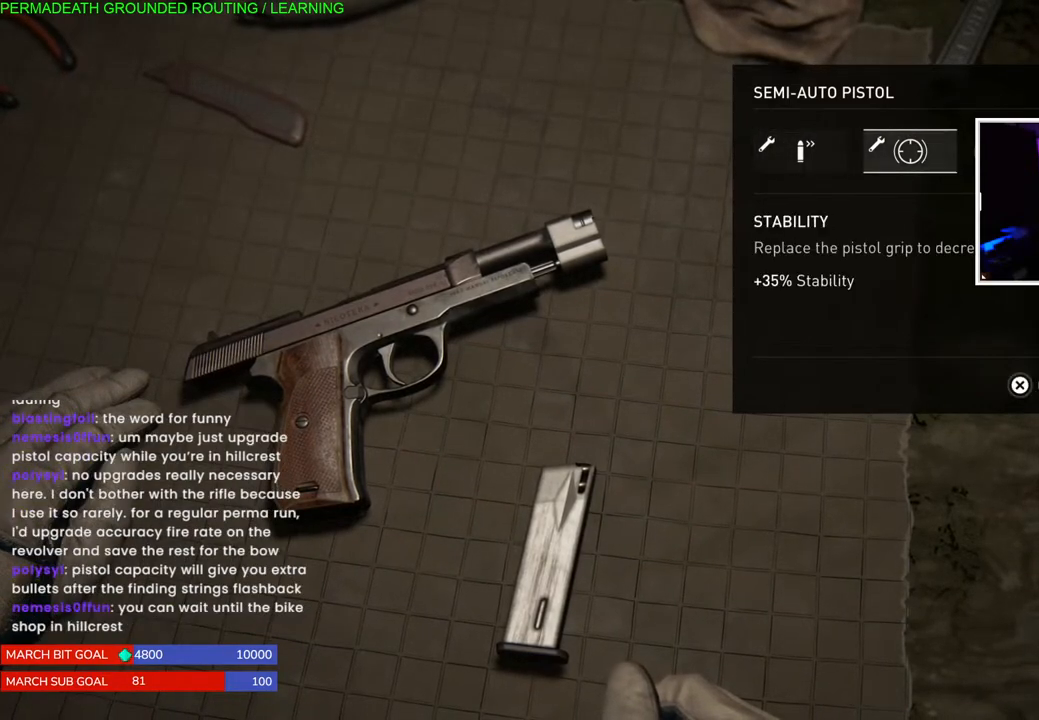
{"buttons": [], "left_stick": "center", "right_stick": "center", "events": []}
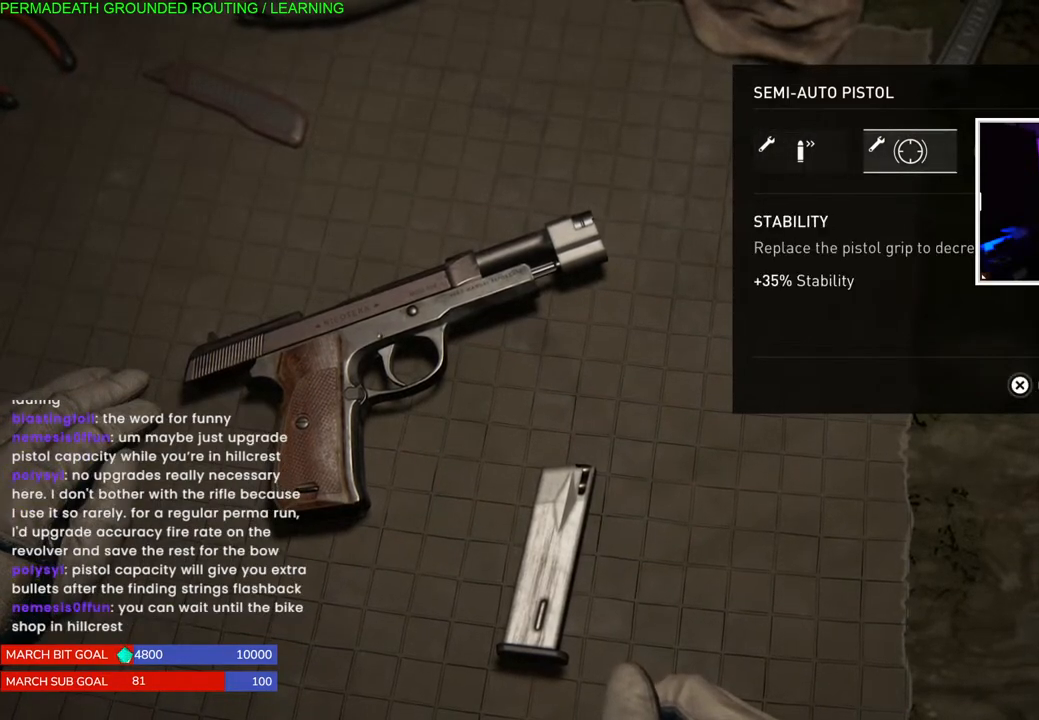
{"buttons": [], "left_stick": "center", "right_stick": "center", "events": []}
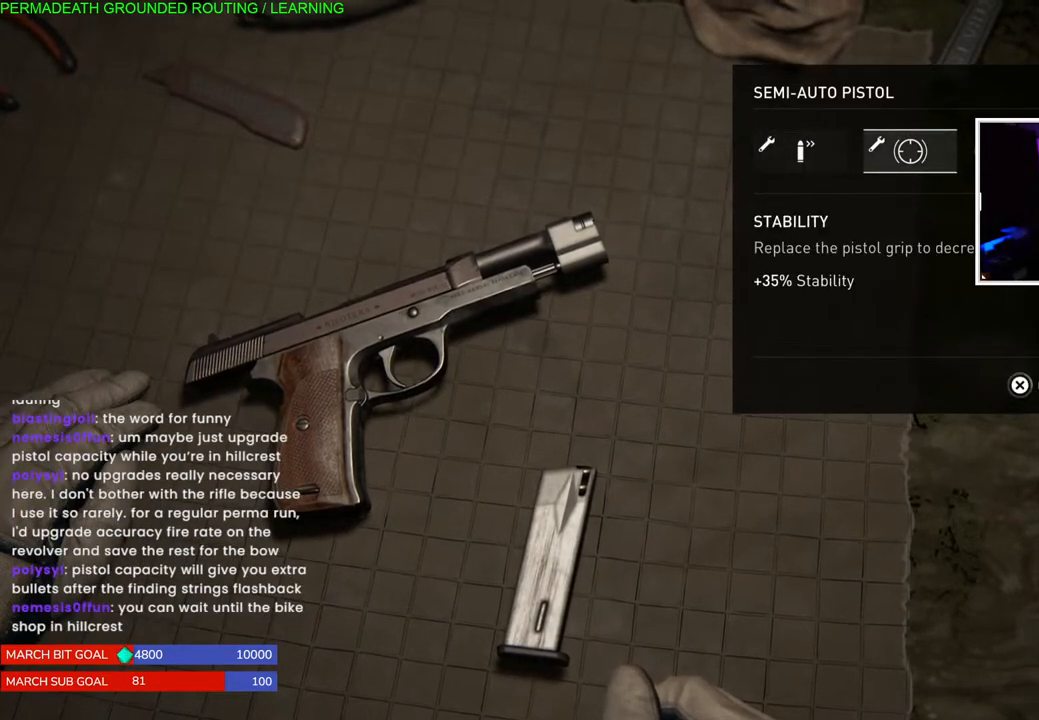
{"buttons": [], "left_stick": "center", "right_stick": "center", "events": []}
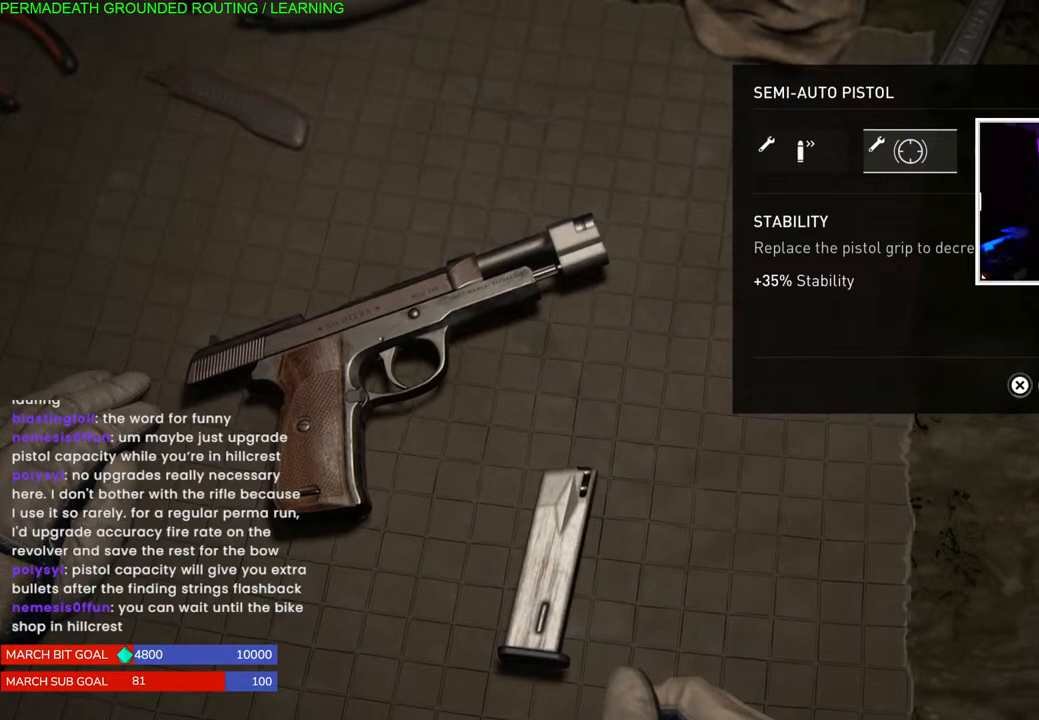
{"buttons": [], "left_stick": "center", "right_stick": "center", "events": []}
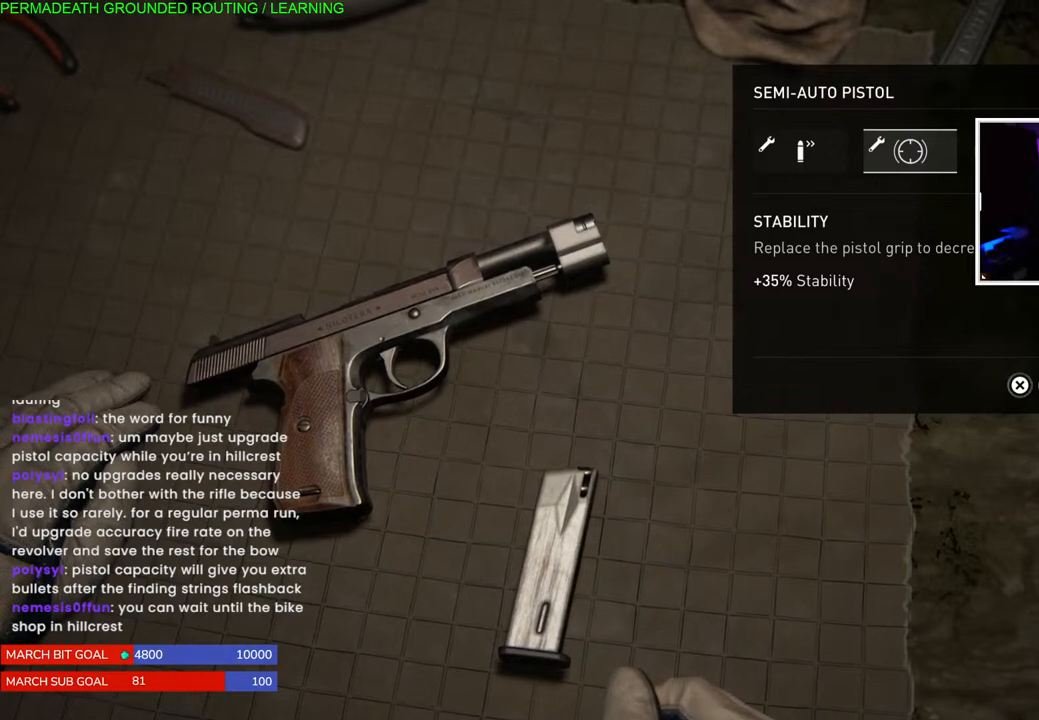
{"buttons": [], "left_stick": "center", "right_stick": "center", "events": []}
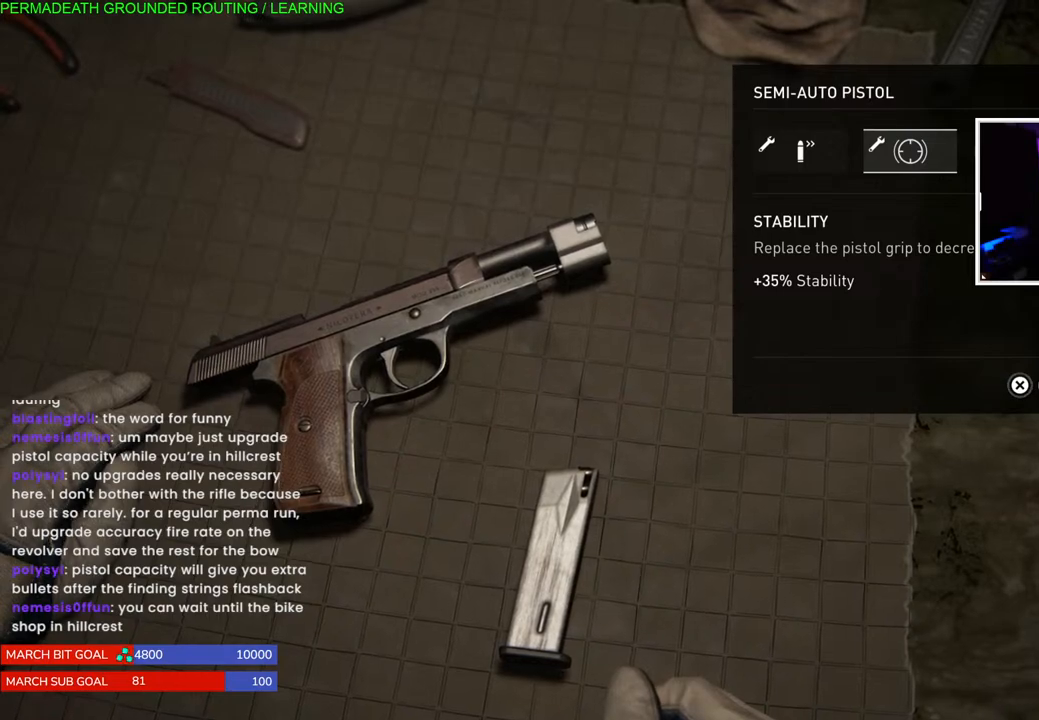
{"buttons": [], "left_stick": "center", "right_stick": "center", "events": []}